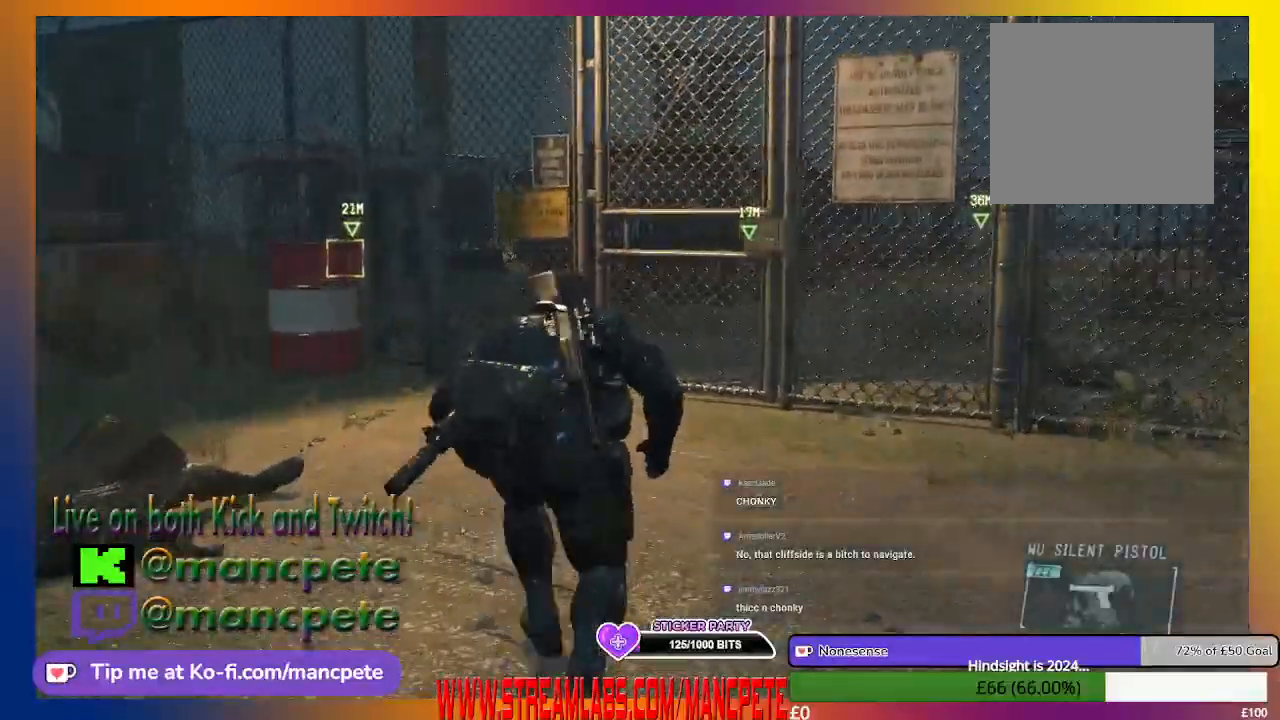
Gameplay with a controller (Xbox layout); each line is a JSON object with the inputs held at the frame after it. "events" lists button and stick changes between this image and that frame as [ms after this image, input, new state], when the widget could be followed in between.
{"buttons": [], "left_stick": "up-right", "right_stick": "center", "events": []}
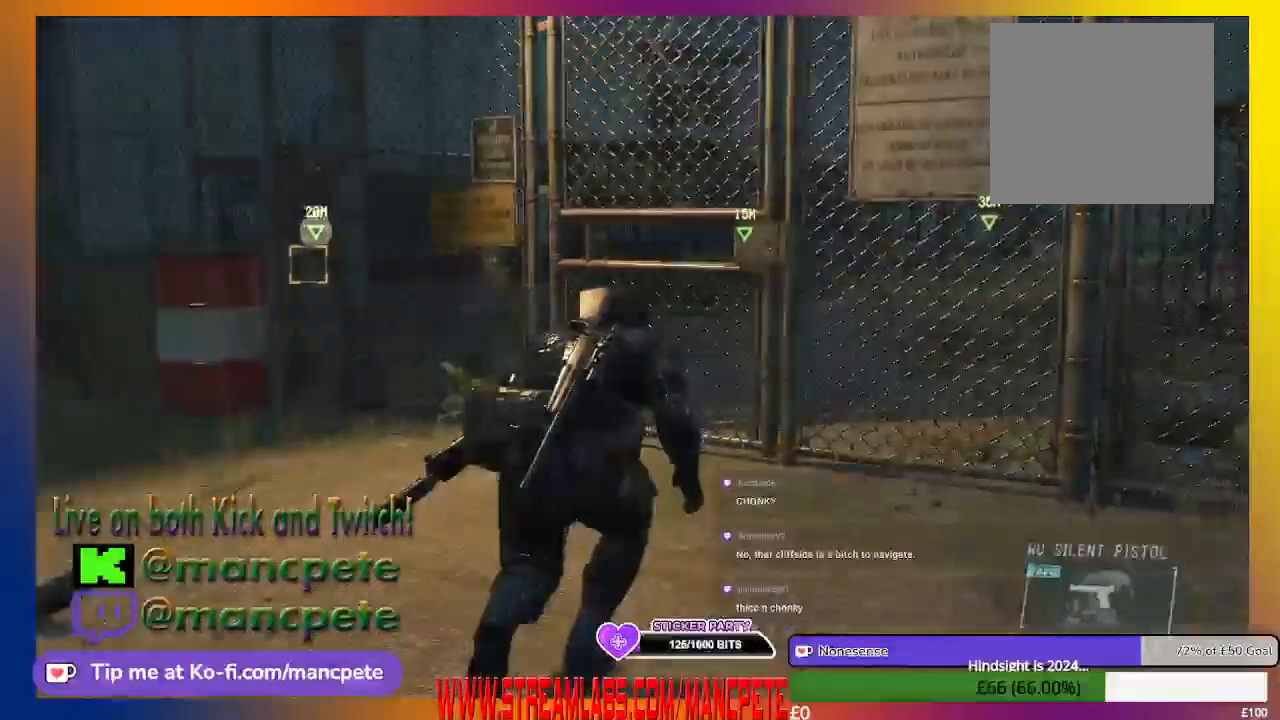
{"buttons": [], "left_stick": "up-right", "right_stick": "right", "events": [[400, "right_stick", "right"]]}
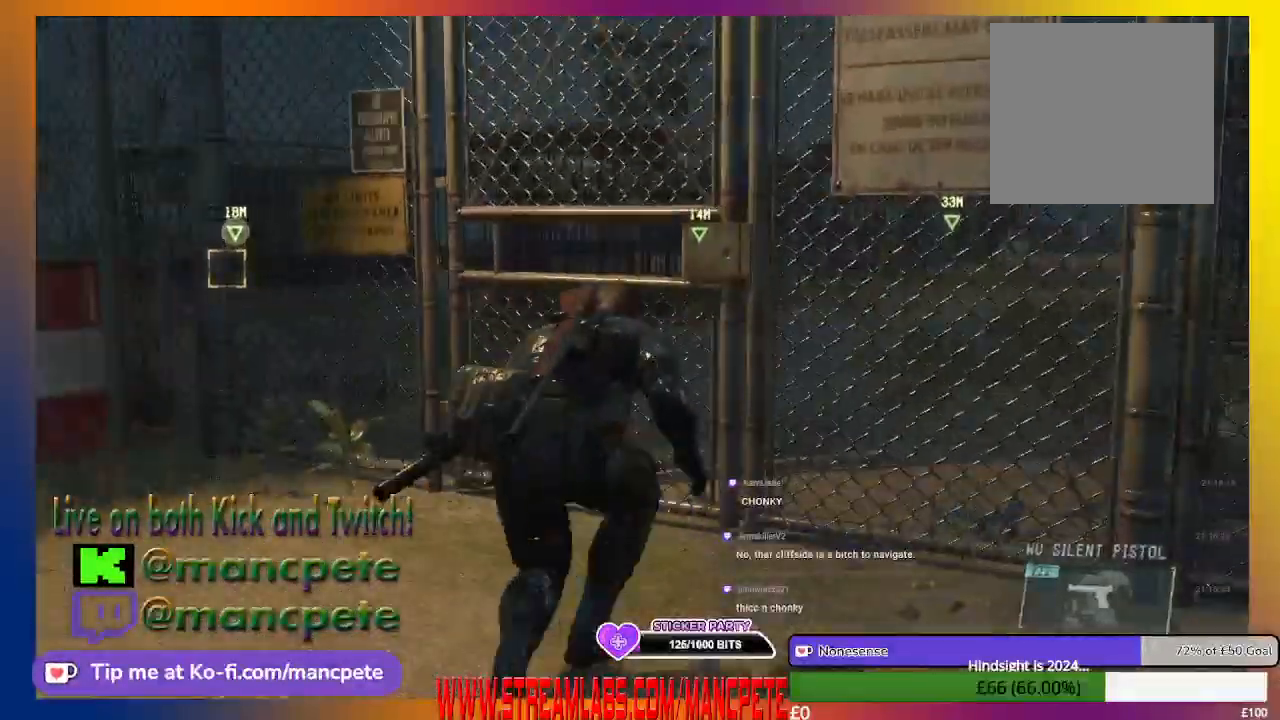
{"buttons": [], "left_stick": "up", "right_stick": "center", "events": [[33, "right_stick", "center"], [267, "left_stick", "up"]]}
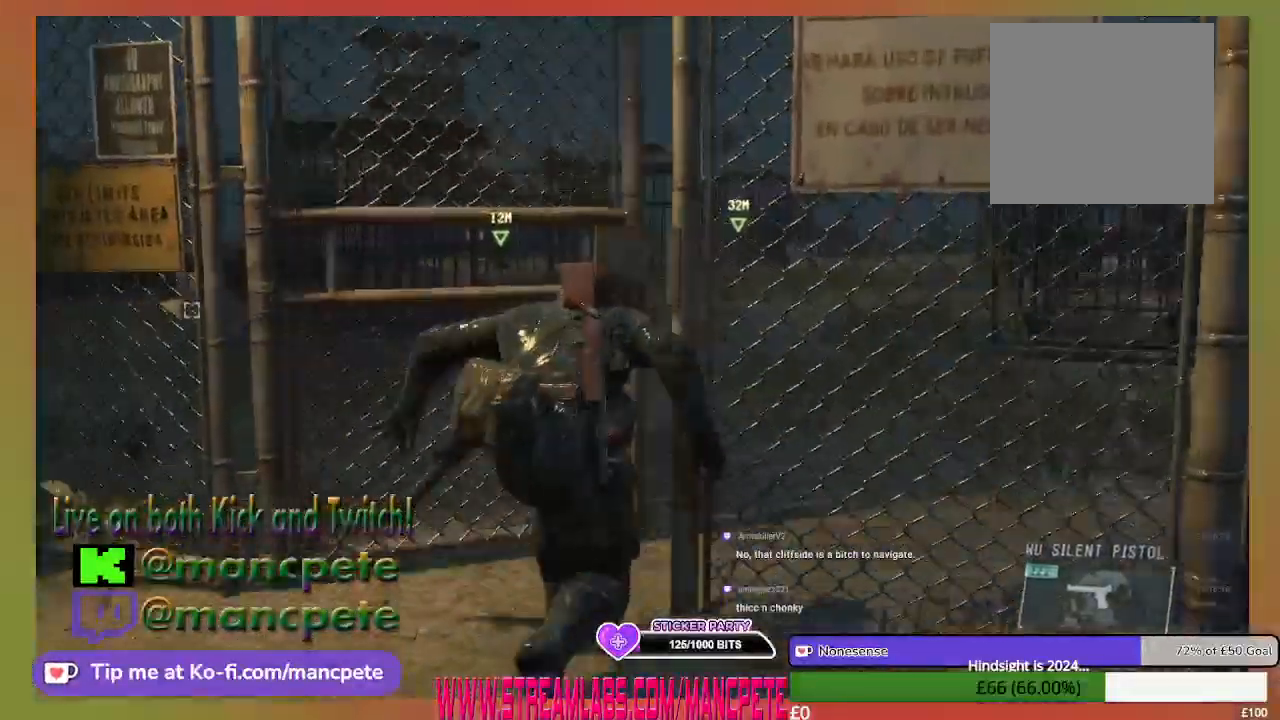
{"buttons": [], "left_stick": "up", "right_stick": "center", "events": []}
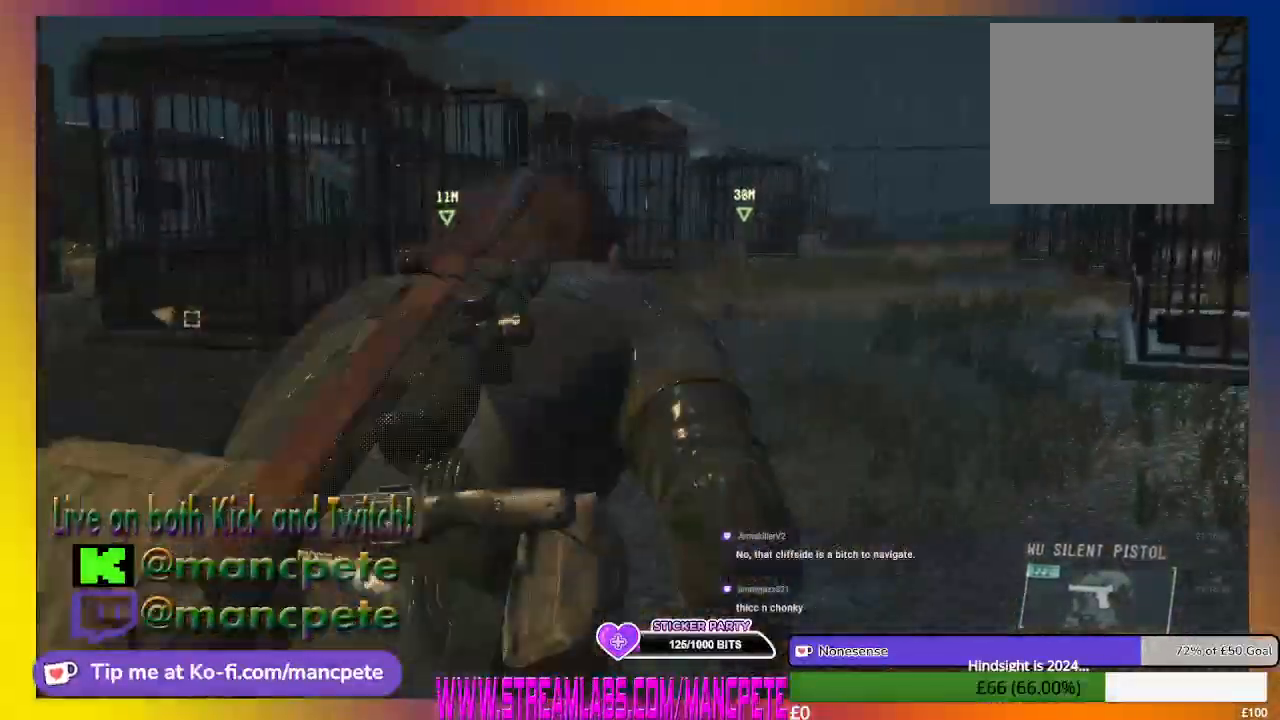
{"buttons": [], "left_stick": "up", "right_stick": "center", "events": []}
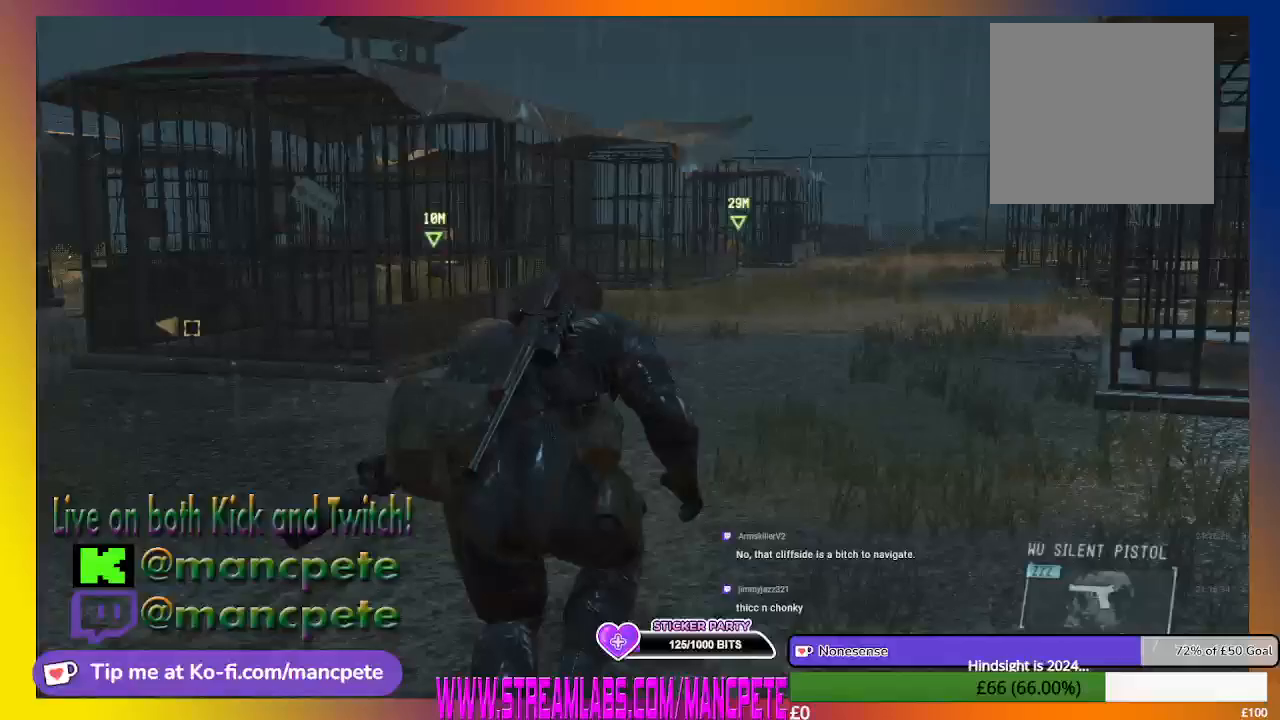
{"buttons": [], "left_stick": "up", "right_stick": "center", "events": []}
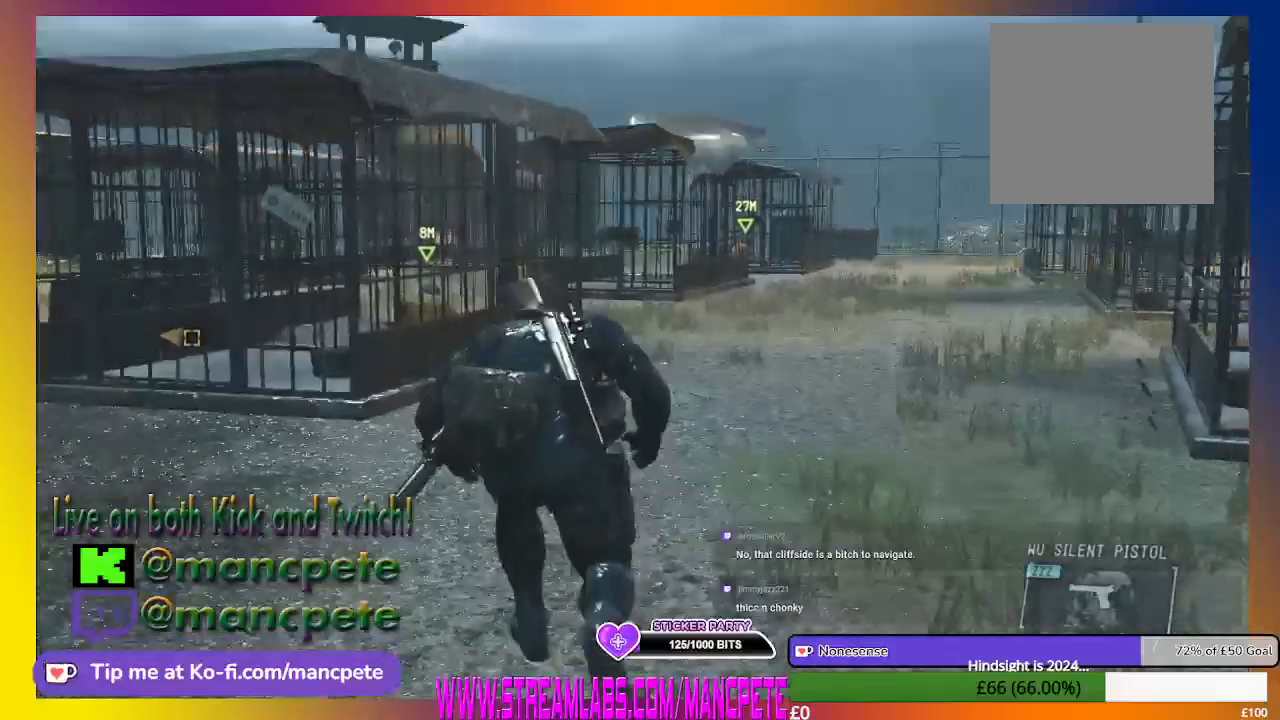
{"buttons": [], "left_stick": "up", "right_stick": "right", "events": [[467, "right_stick", "right"]]}
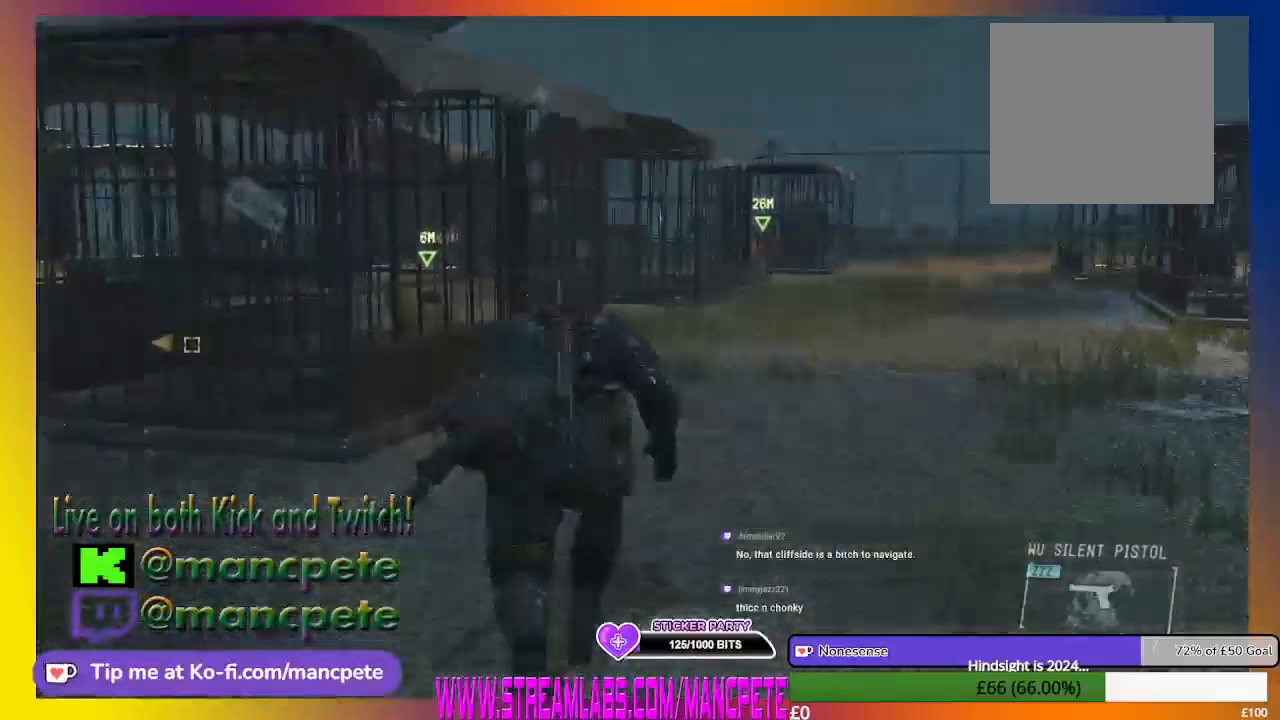
{"buttons": [], "left_stick": "up", "right_stick": "center", "events": [[233, "right_stick", "center"]]}
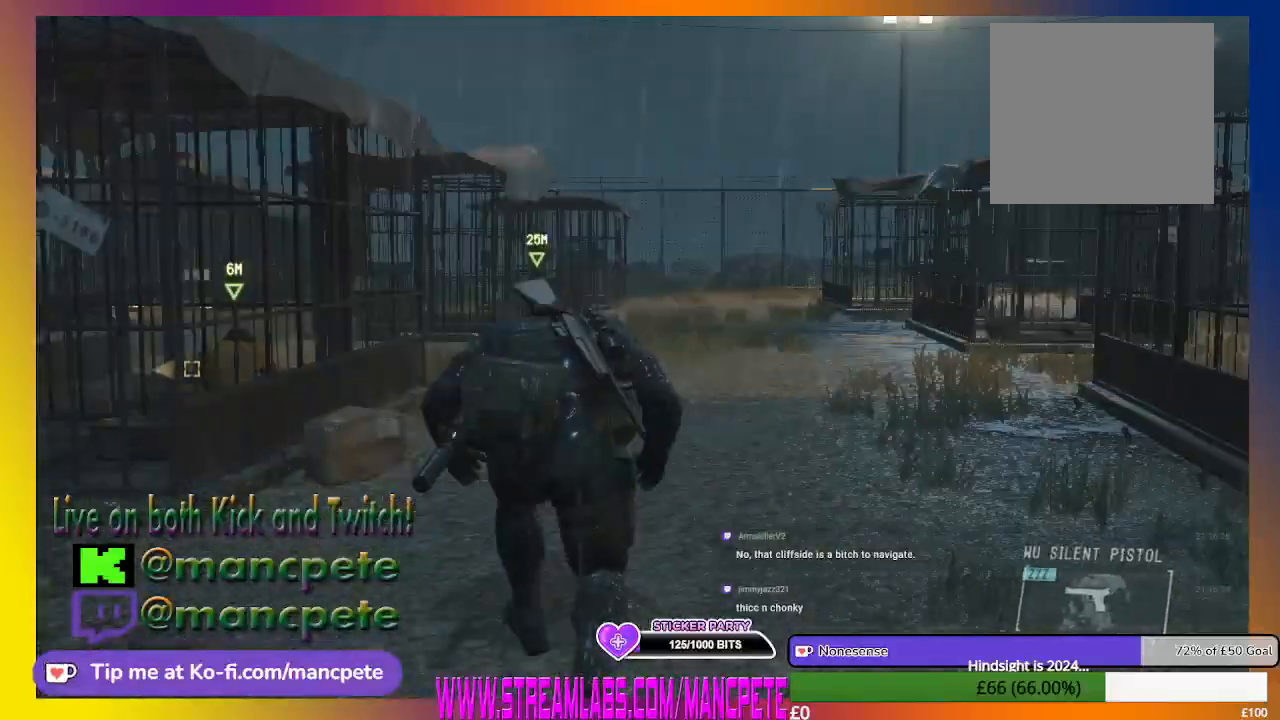
{"buttons": [], "left_stick": "up", "right_stick": "center", "events": [[333, "right_stick", "right"], [500, "right_stick", "center"]]}
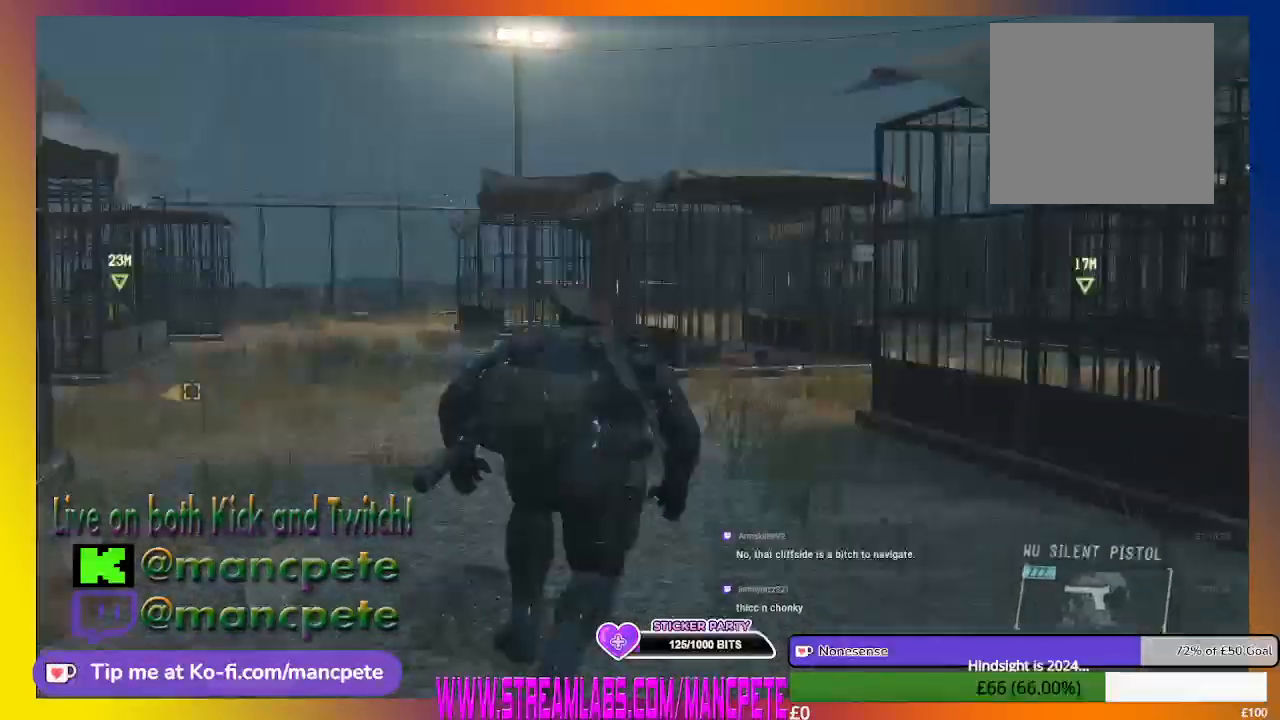
{"buttons": [], "left_stick": "up", "right_stick": "center", "events": []}
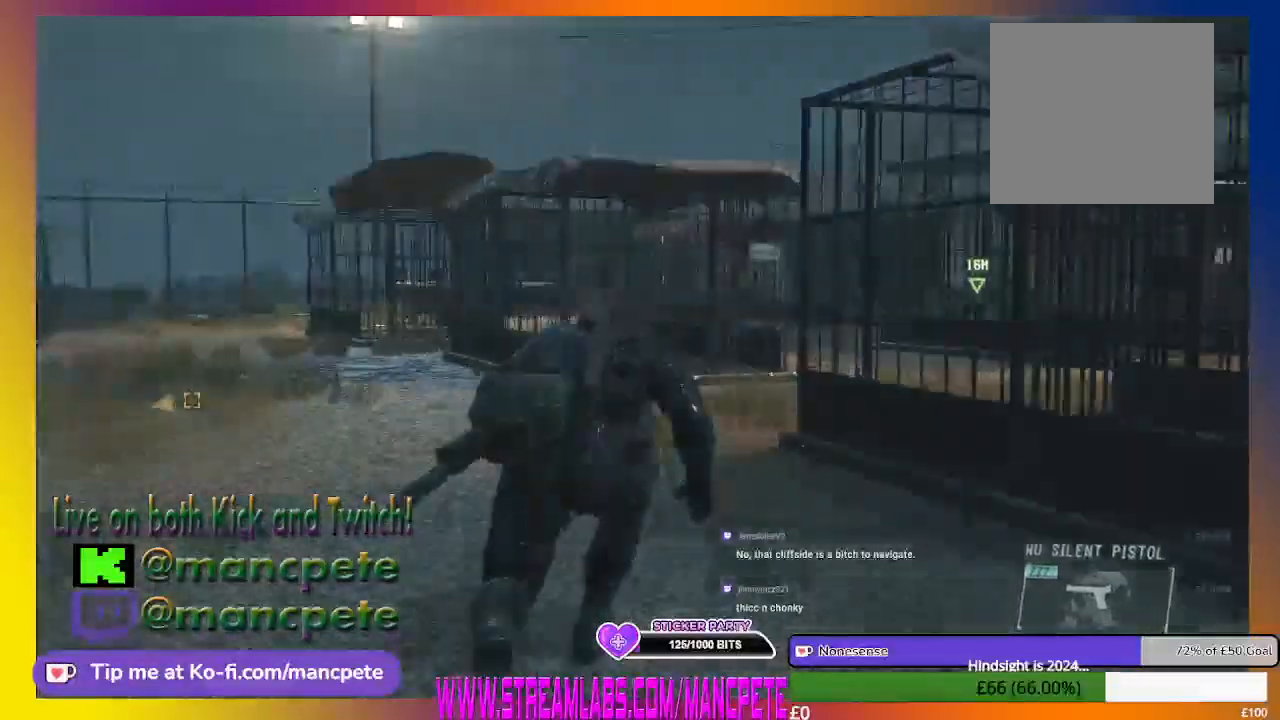
{"buttons": [], "left_stick": "up", "right_stick": "center", "events": []}
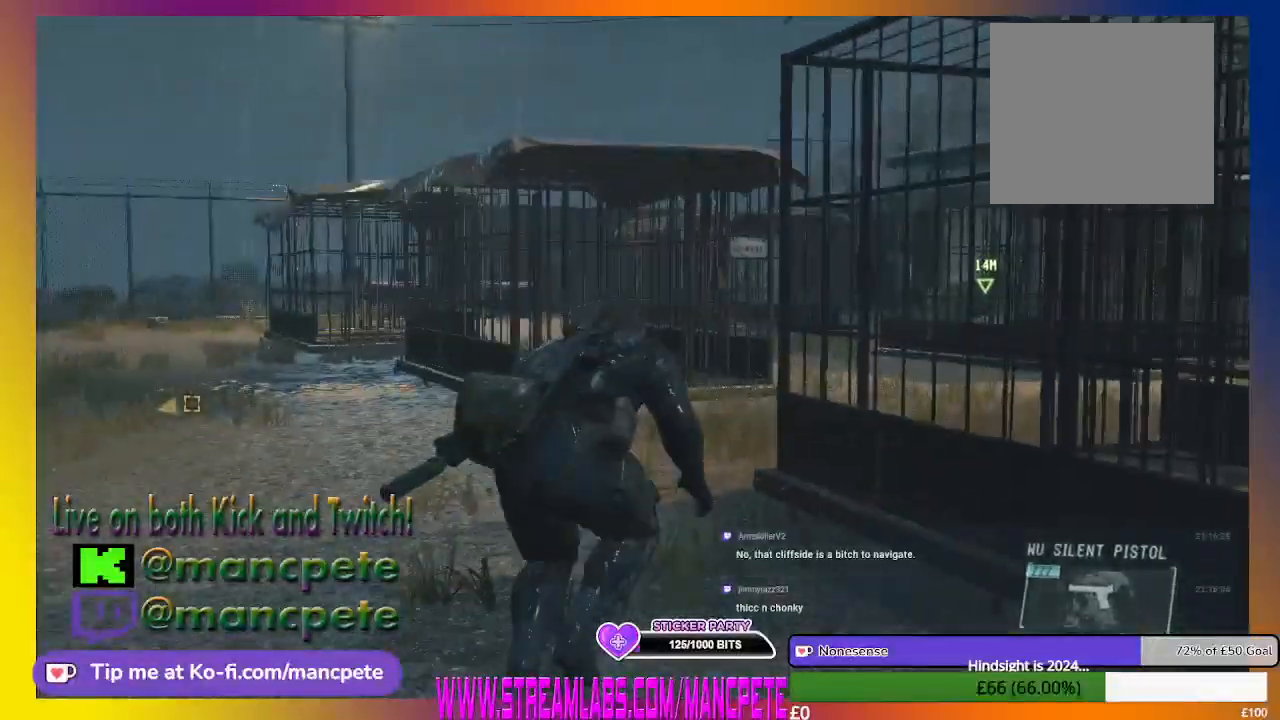
{"buttons": [], "left_stick": "up", "right_stick": "center", "events": []}
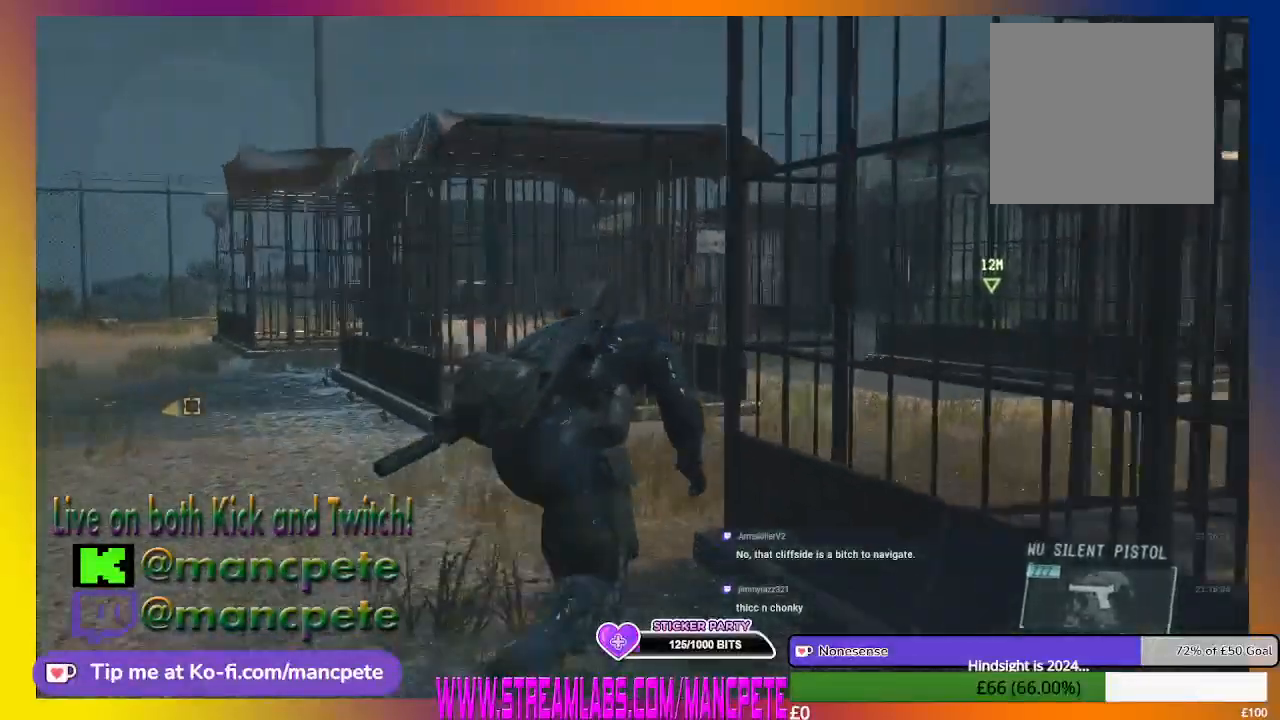
{"buttons": [], "left_stick": "up", "right_stick": "center", "events": []}
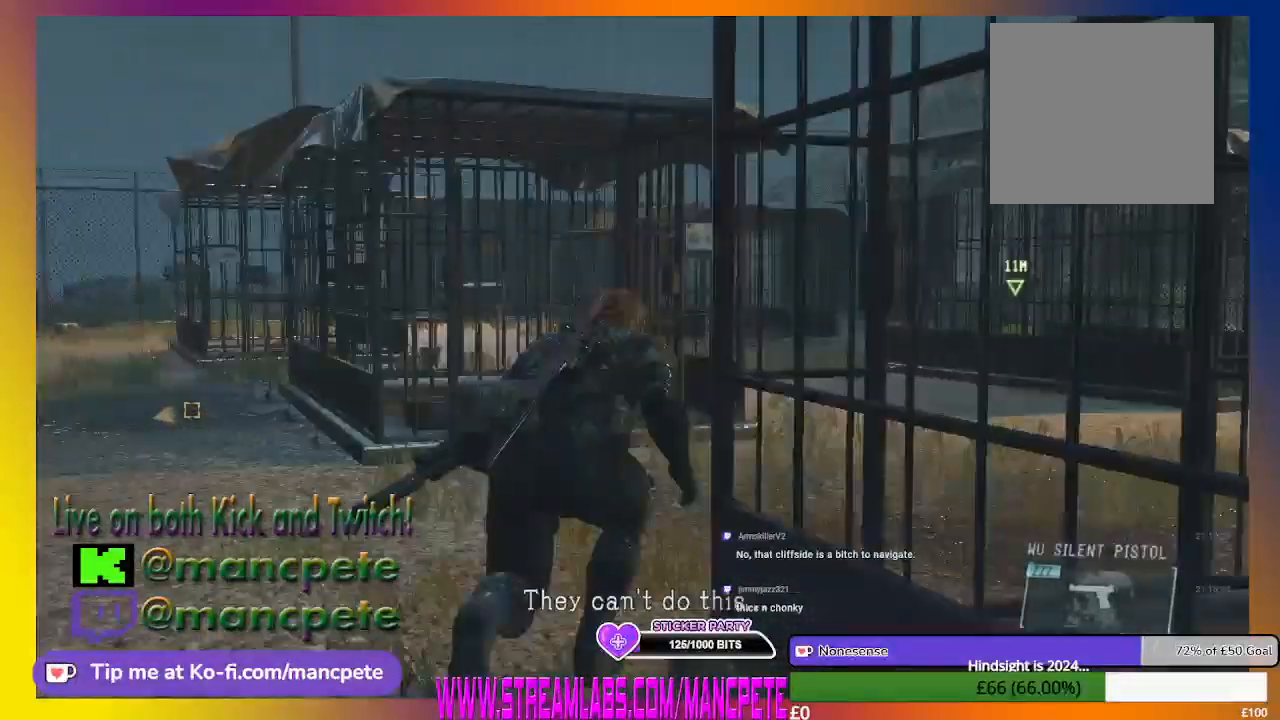
{"buttons": [], "left_stick": "up", "right_stick": "center", "events": [[67, "right_stick", "right"], [267, "right_stick", "center"]]}
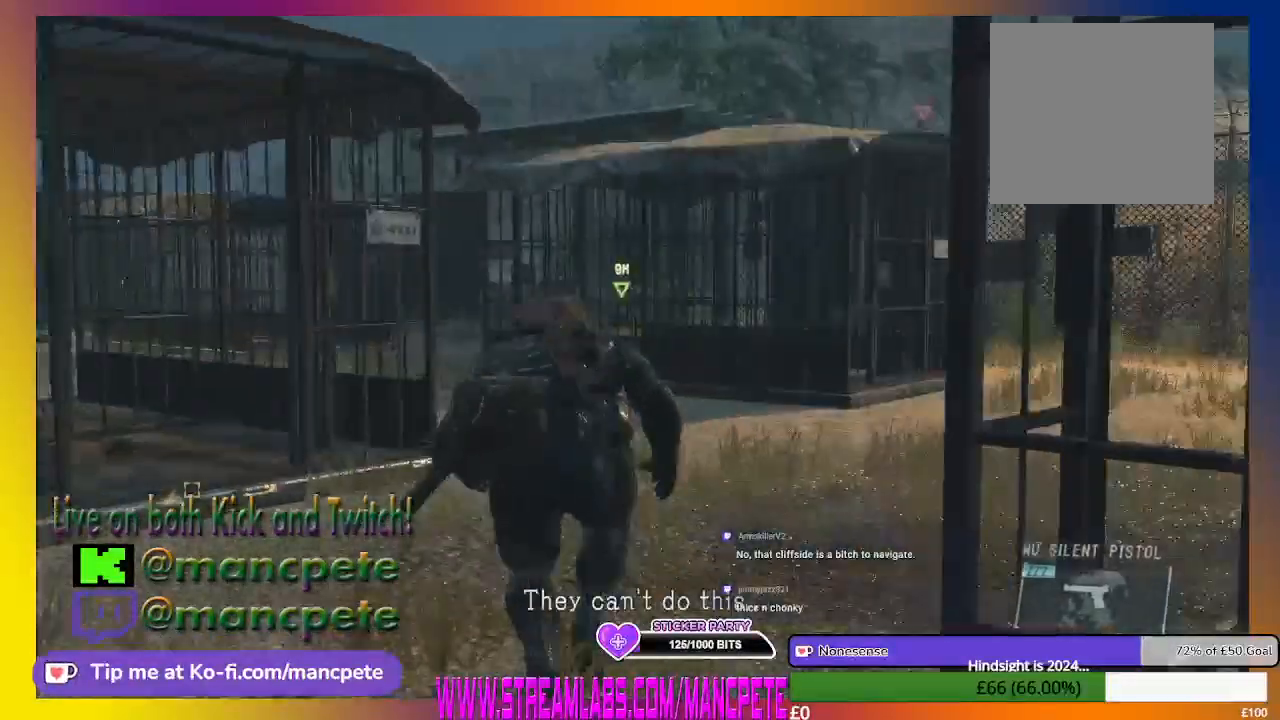
{"buttons": [], "left_stick": "up", "right_stick": "center", "events": []}
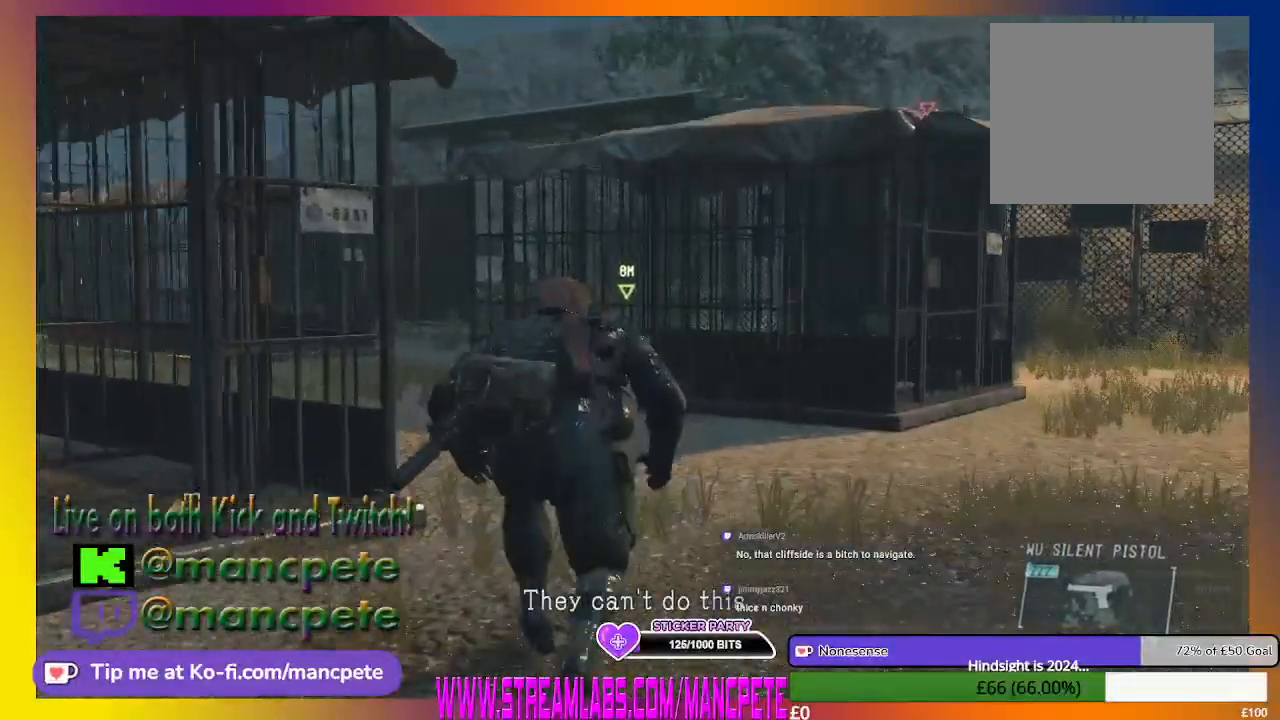
{"buttons": [], "left_stick": "up", "right_stick": "center", "events": [[233, "right_stick", "left"], [500, "right_stick", "center"]]}
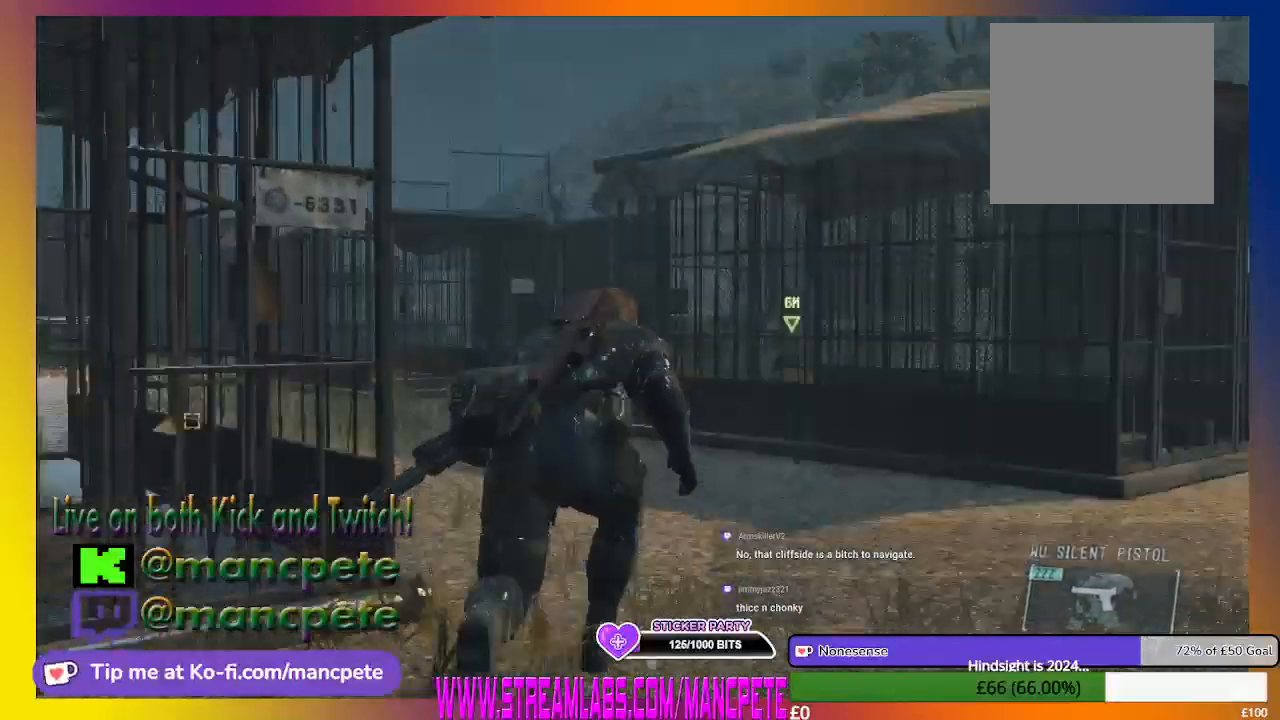
{"buttons": [], "left_stick": "up", "right_stick": "center", "events": []}
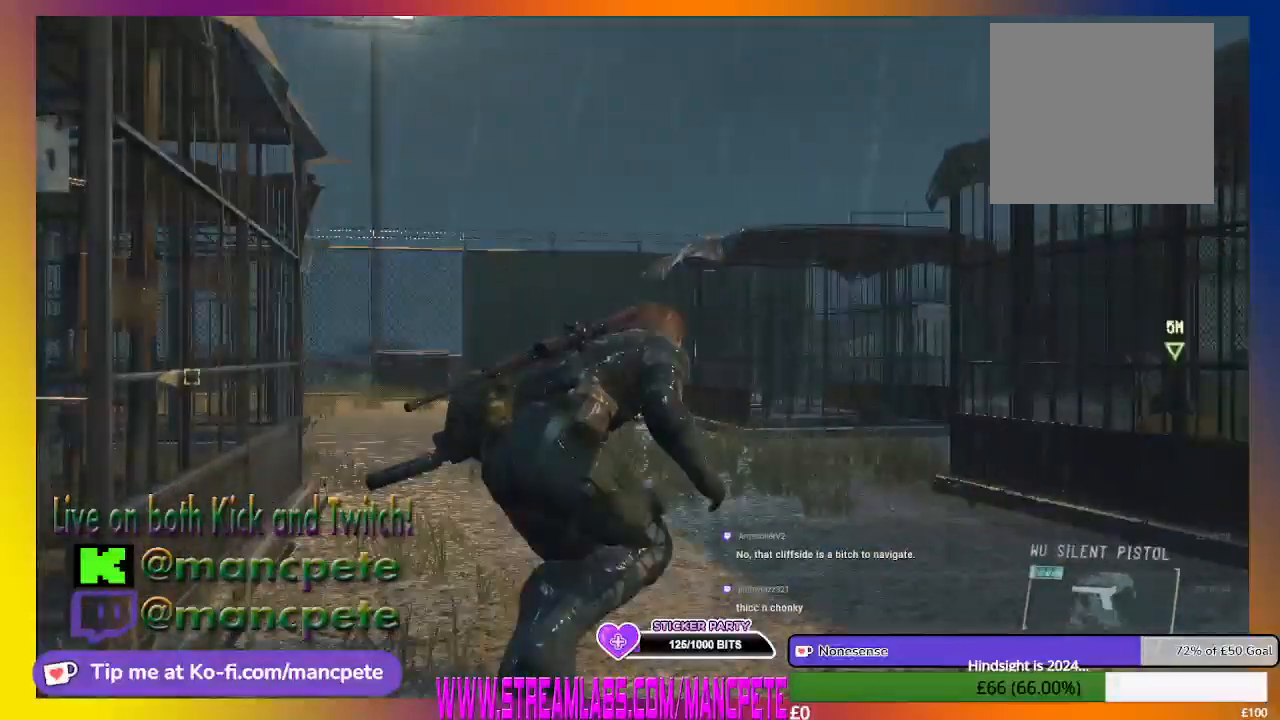
{"buttons": [], "left_stick": "up", "right_stick": "center", "events": []}
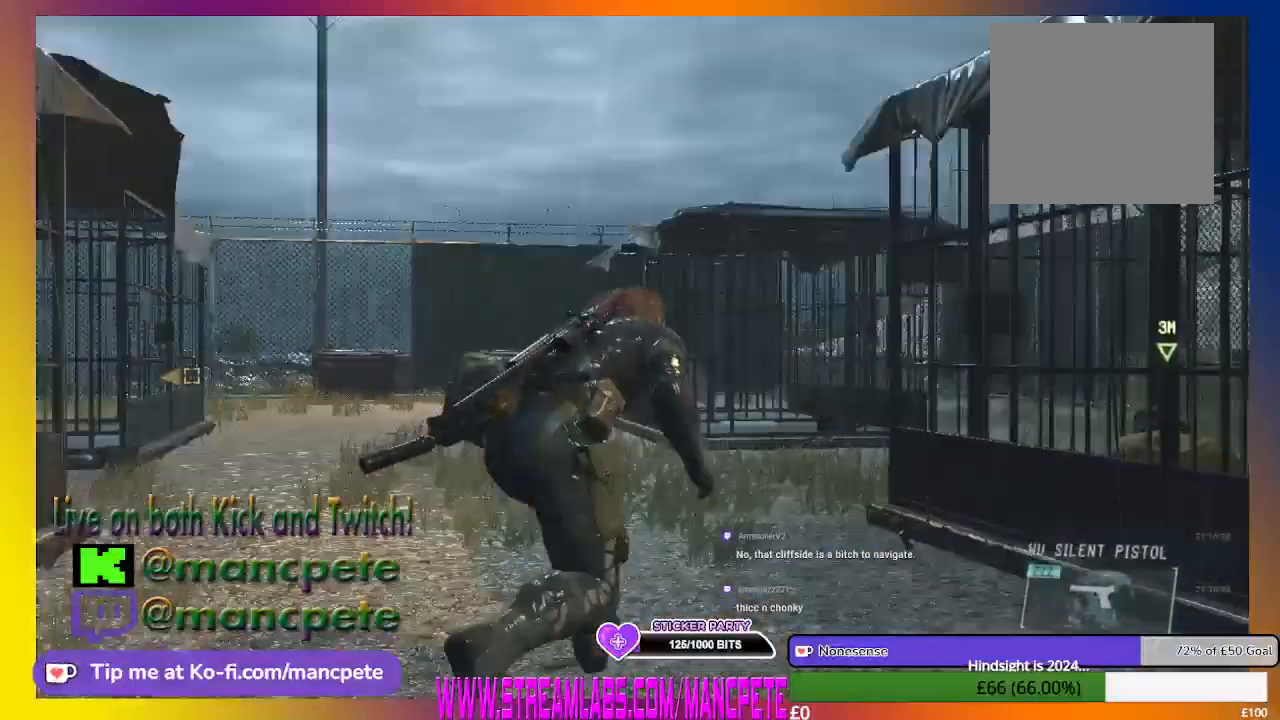
{"buttons": [], "left_stick": "up", "right_stick": "center", "events": []}
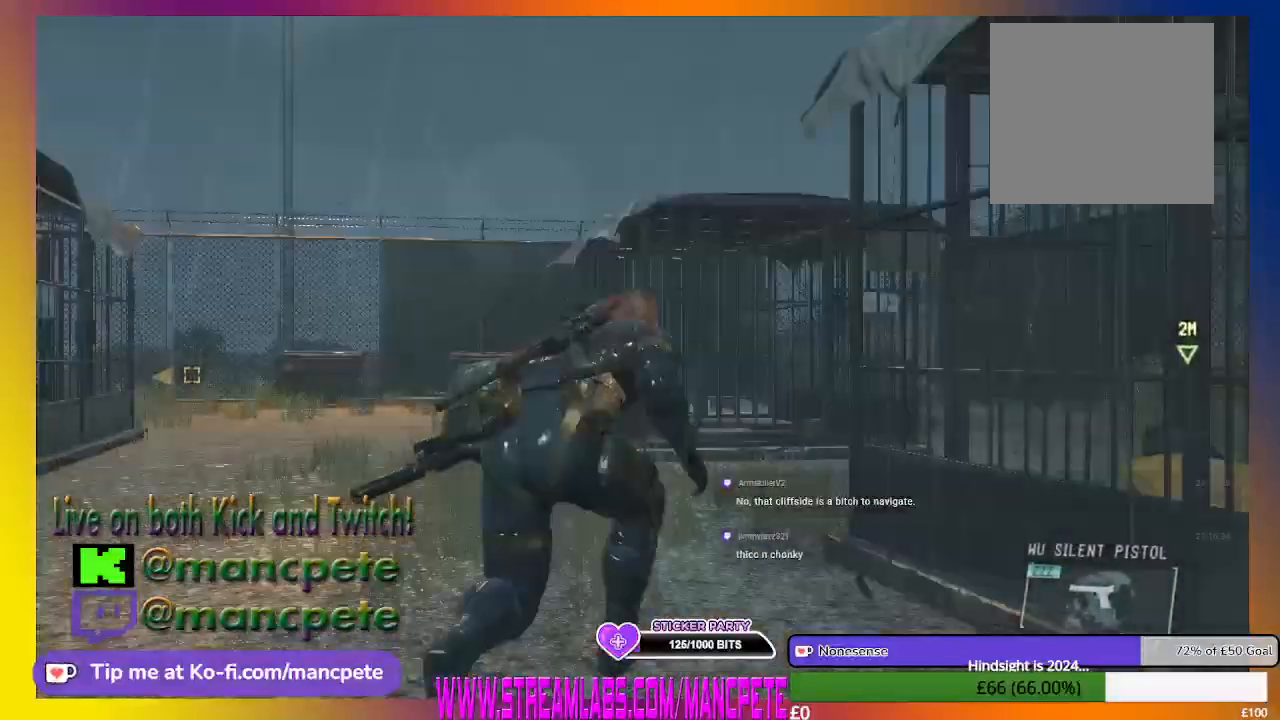
{"buttons": [], "left_stick": "up", "right_stick": "center", "events": []}
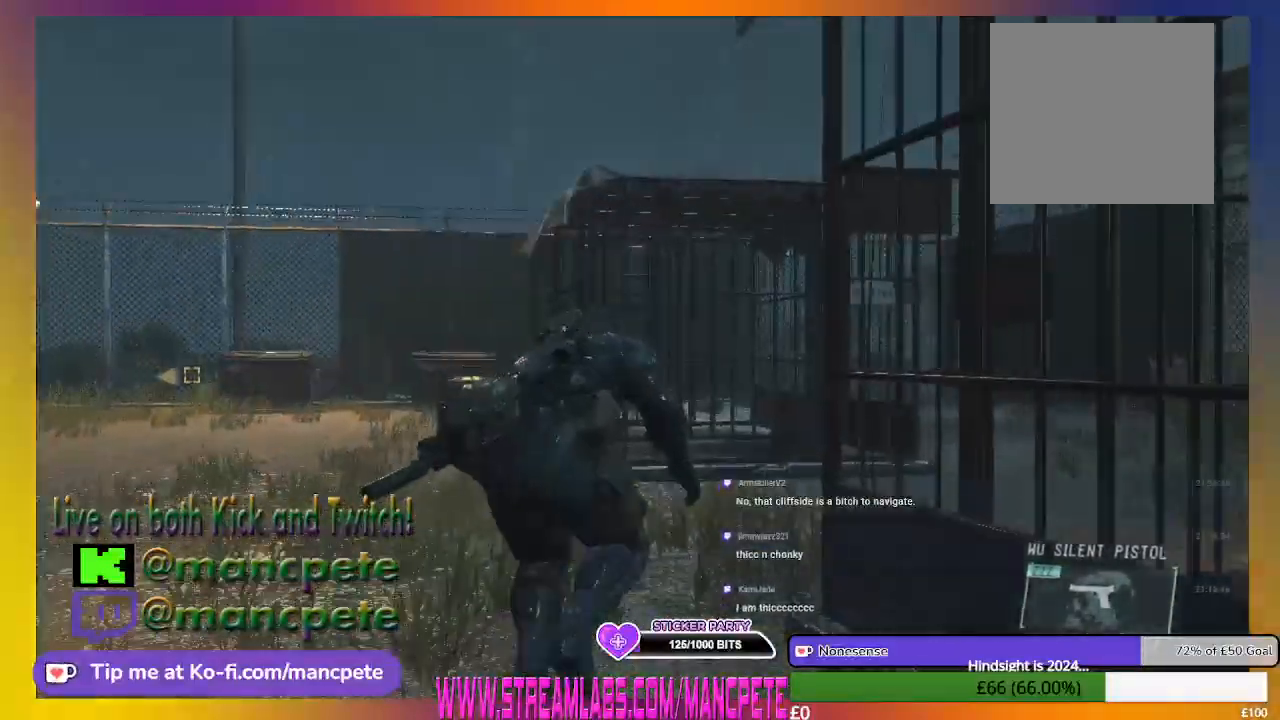
{"buttons": [], "left_stick": "up", "right_stick": "right"}
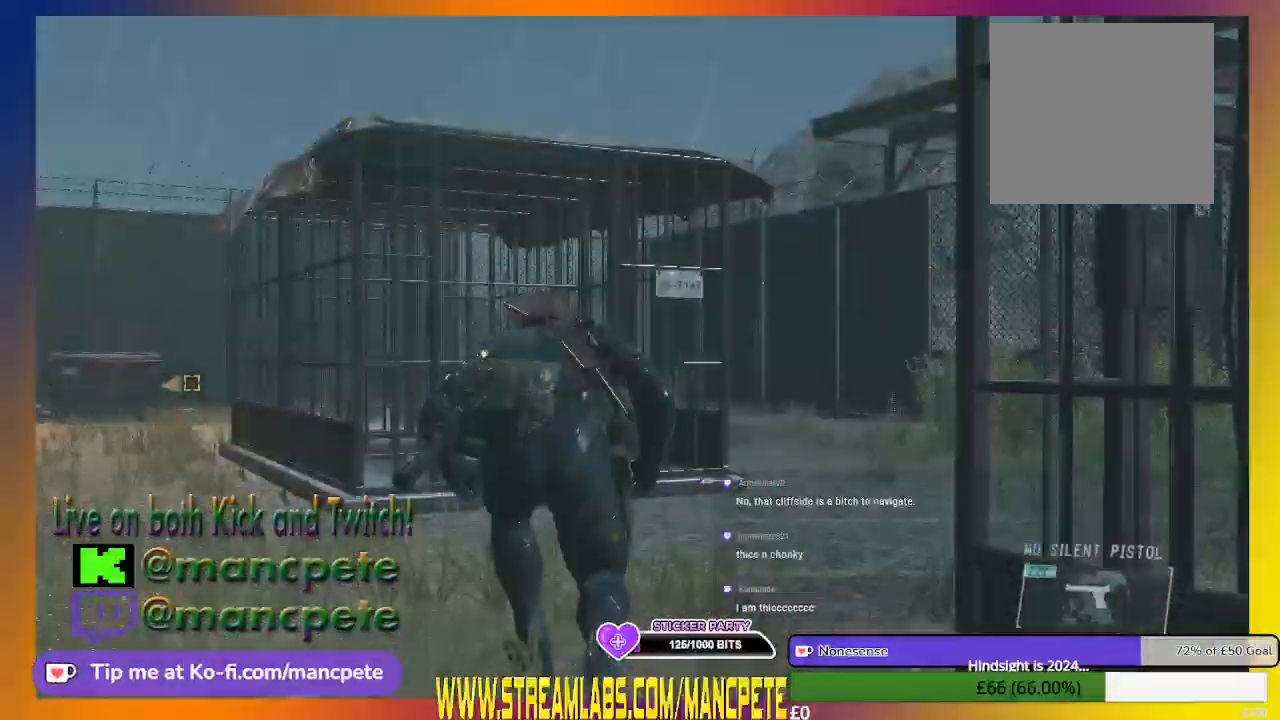
{"buttons": [], "left_stick": "up", "right_stick": "center", "events": [[467, "right_stick", "center"]]}
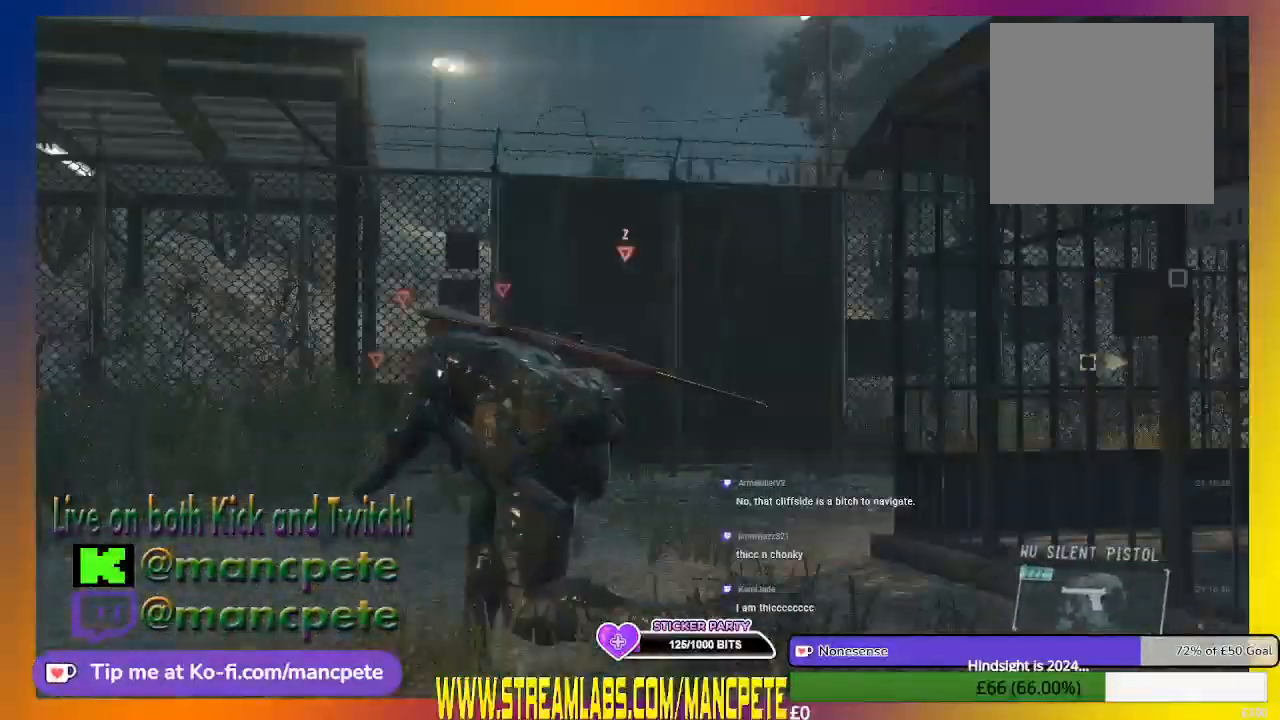
{"buttons": [], "left_stick": "up-right", "right_stick": "center", "events": [[100, "right_stick", "right"], [167, "left_stick", "up-right"], [333, "right_stick", "up-right"], [467, "right_stick", "center"]]}
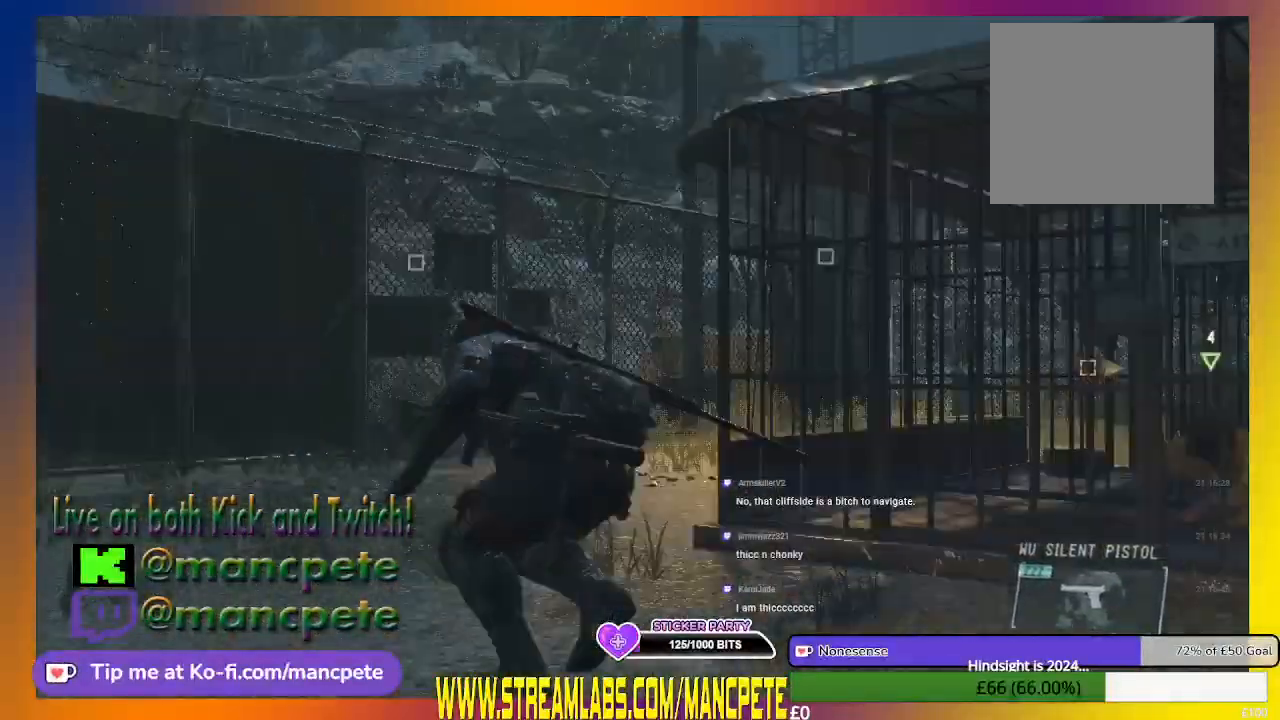
{"buttons": [], "left_stick": "up-right", "right_stick": "center", "events": []}
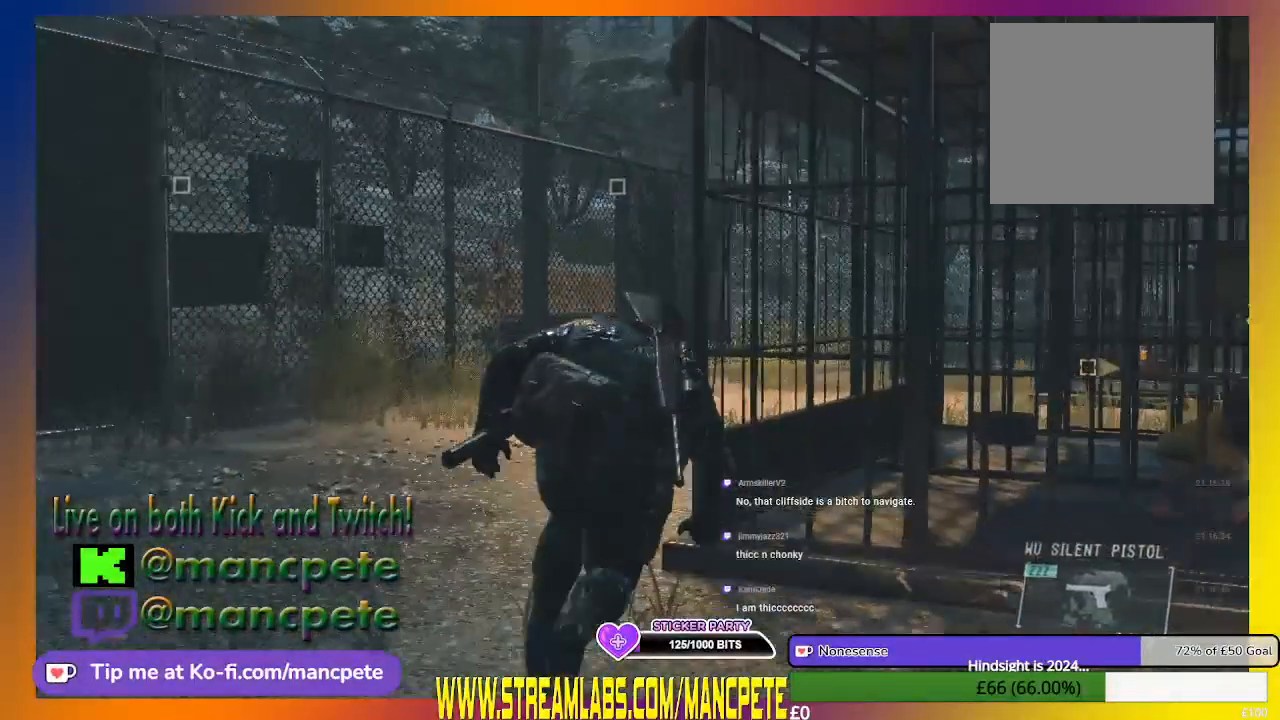
{"buttons": [], "left_stick": "right", "right_stick": "center", "events": [[33, "left_stick", "right"]]}
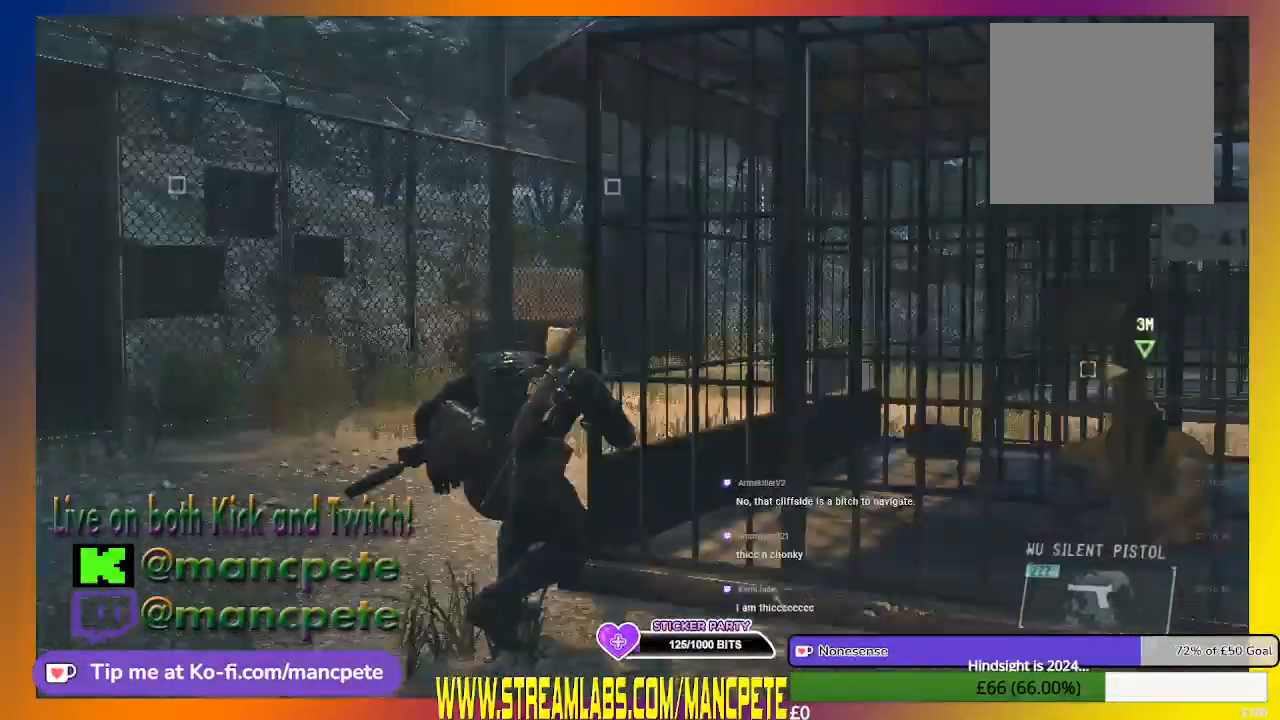
{"buttons": [], "left_stick": "up-right", "right_stick": "center", "events": [[67, "left_stick", "up-right"]]}
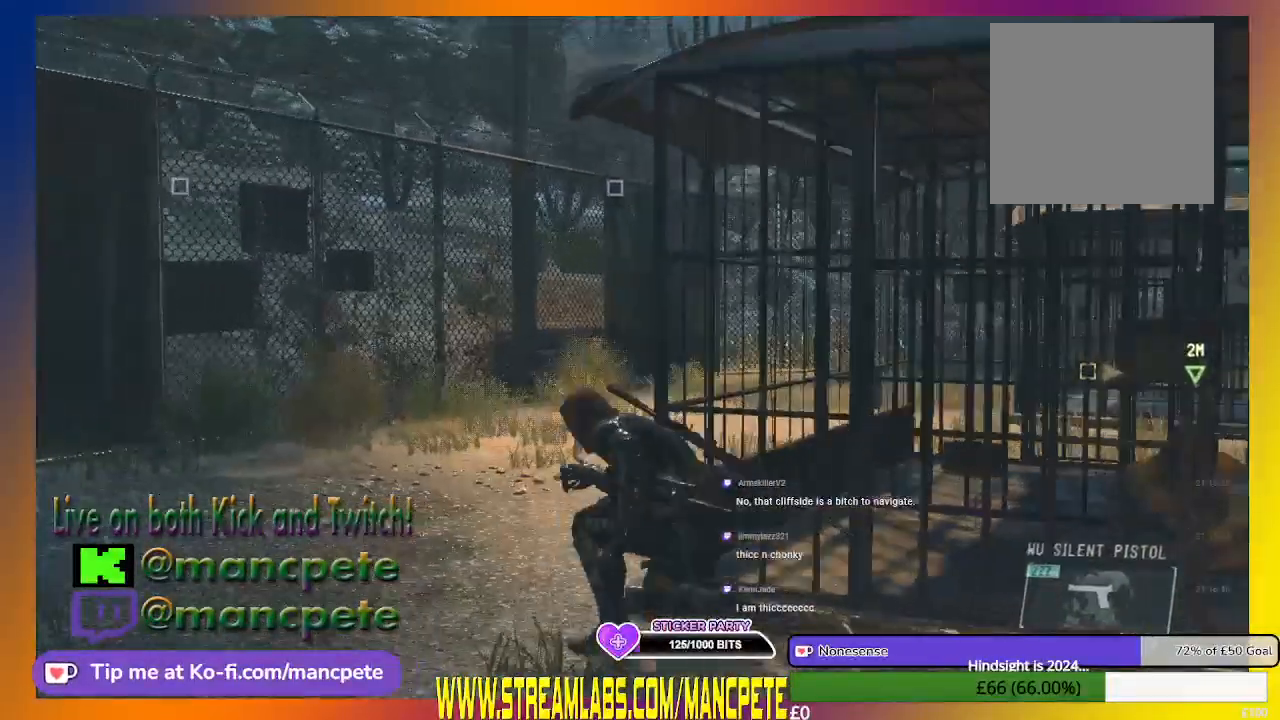
{"buttons": [], "left_stick": "right", "right_stick": "center", "events": [[33, "left_stick", "right"]]}
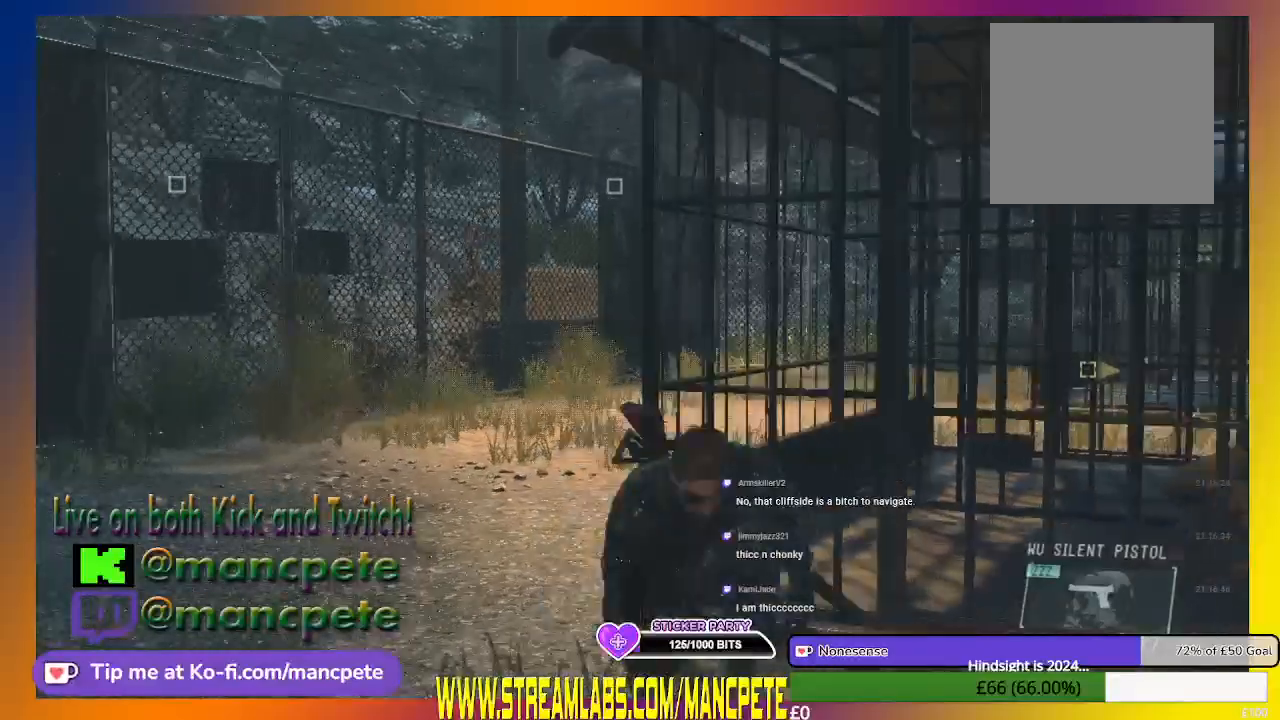
{"buttons": [], "left_stick": "up-right", "right_stick": "center", "events": [[300, "left_stick", "up-right"]]}
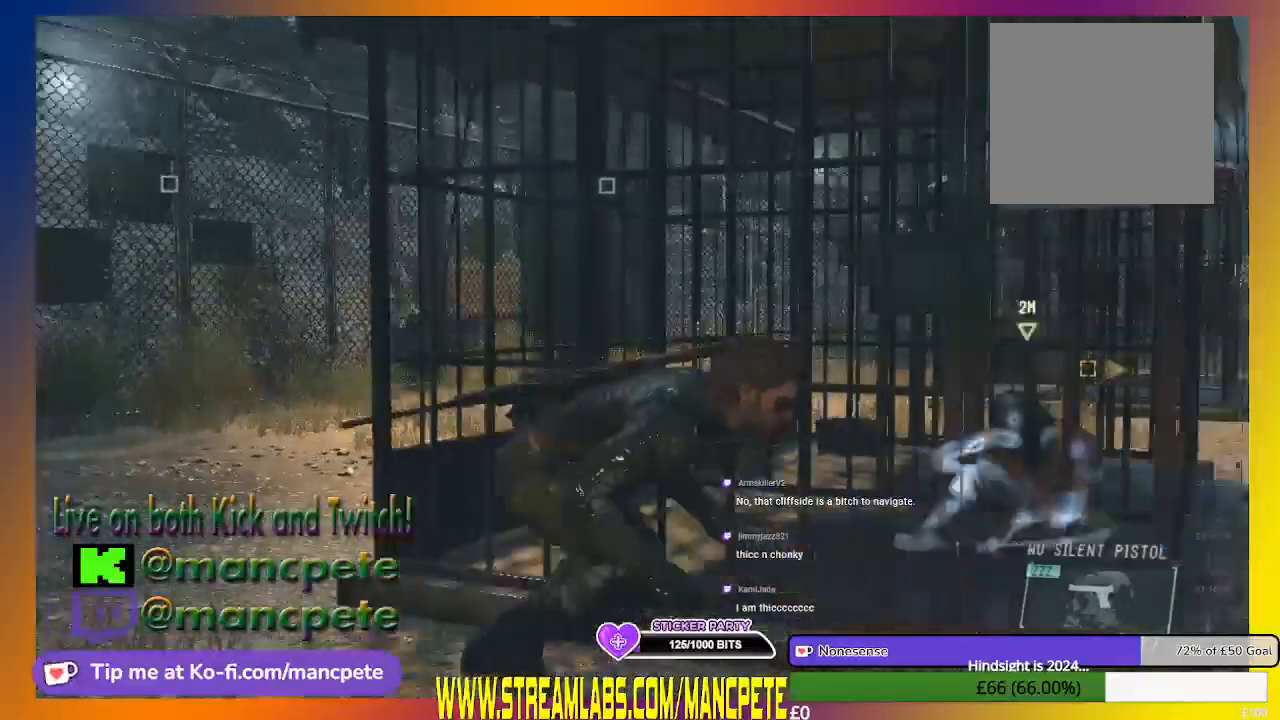
{"buttons": [], "left_stick": "center", "right_stick": "center", "events": [[400, "left_stick", "center"]]}
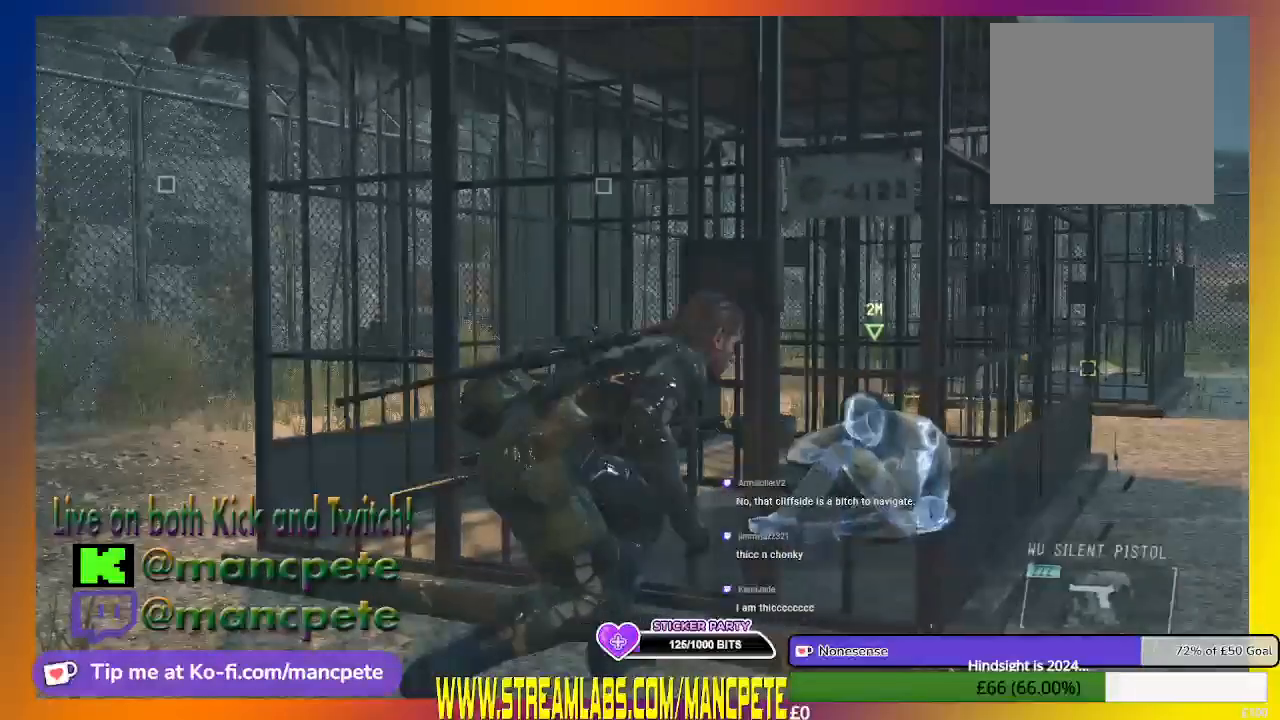
{"buttons": [], "left_stick": "up-right", "right_stick": "center", "events": [[233, "left_stick", "up-left"], [467, "left_stick", "up-right"]]}